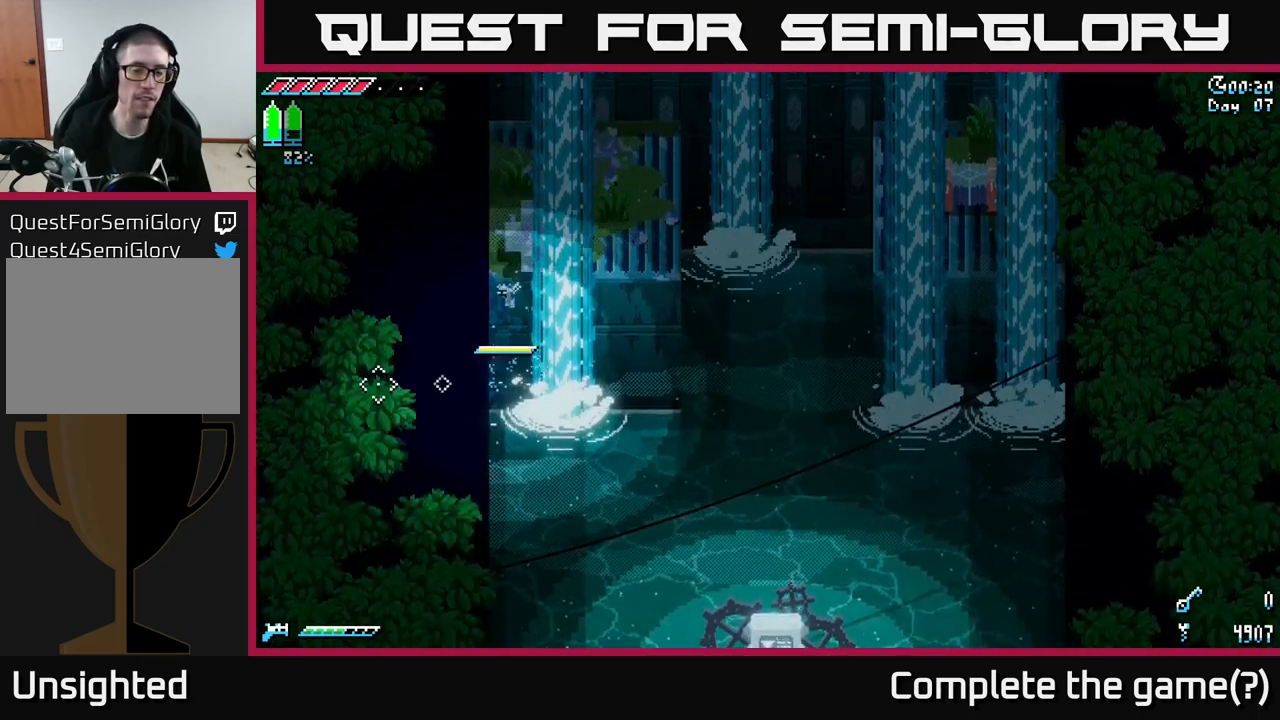
Gameplay with a controller (Xbox layout); each line is a JSON object with the inputs held at the frame after it. "events" lists button and stick changes between this image and that frame as [ms after this image, input, new state], when the widget could be followed in between.
{"buttons": [], "left_stick": "center", "right_stick": "center", "events": []}
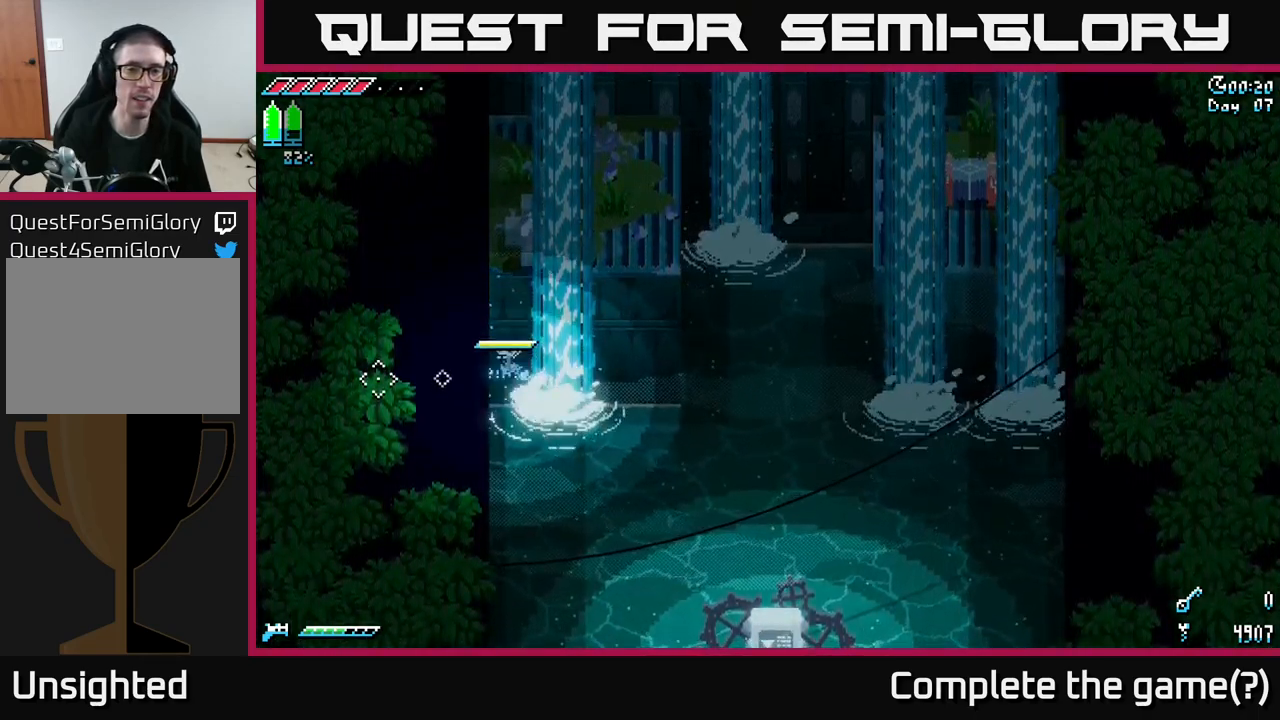
{"buttons": [], "left_stick": "center", "right_stick": "center", "events": [[133, "left_stick", "up"], [333, "left_stick", "center"]]}
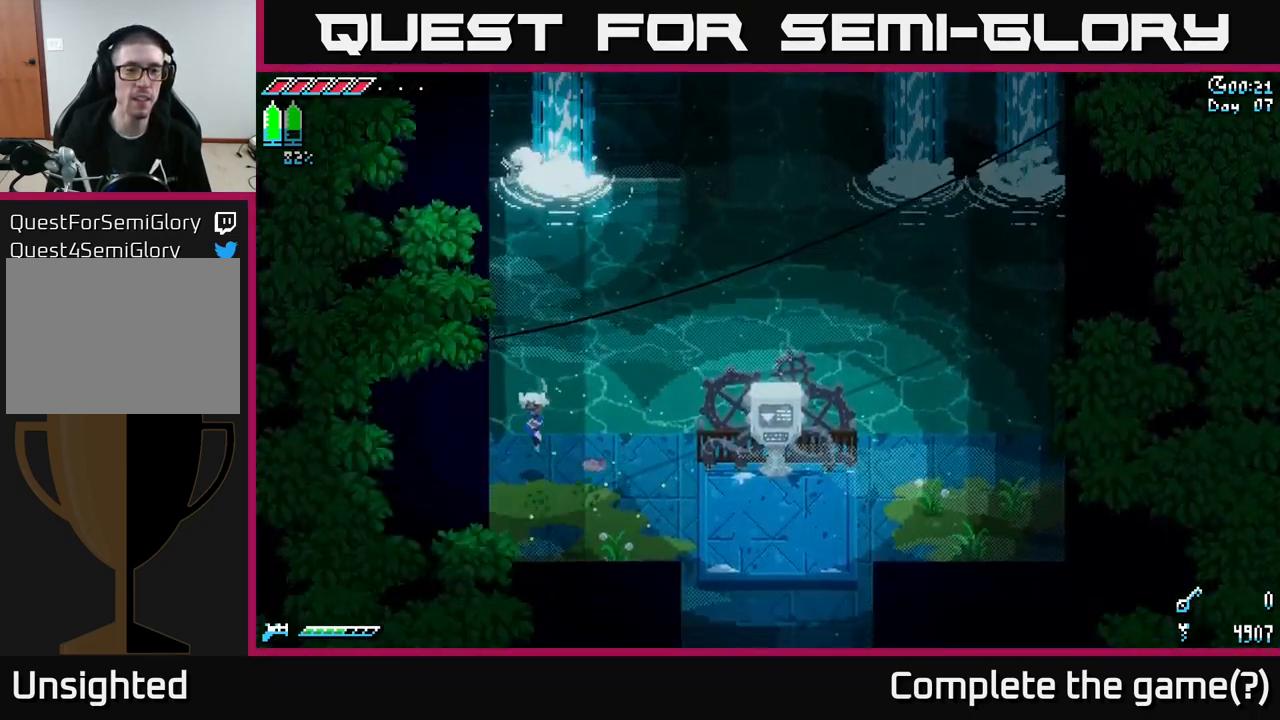
{"buttons": [], "left_stick": "down-right", "right_stick": "up", "events": [[83, "left_stick", "down"], [283, "left_stick", "down-right"], [500, "right_stick", "up"]]}
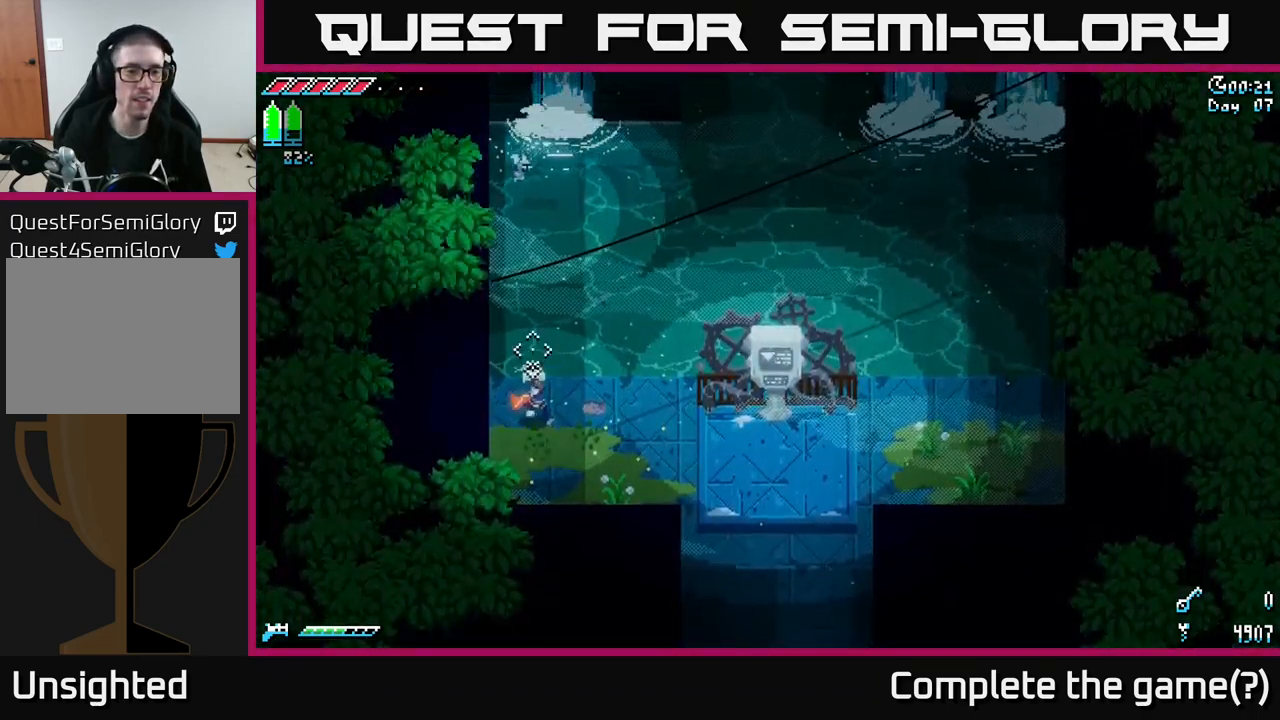
{"buttons": [], "left_stick": "center", "right_stick": "up", "events": [[67, "left_stick", "right"], [183, "left_stick", "up-right"], [417, "left_stick", "center"]]}
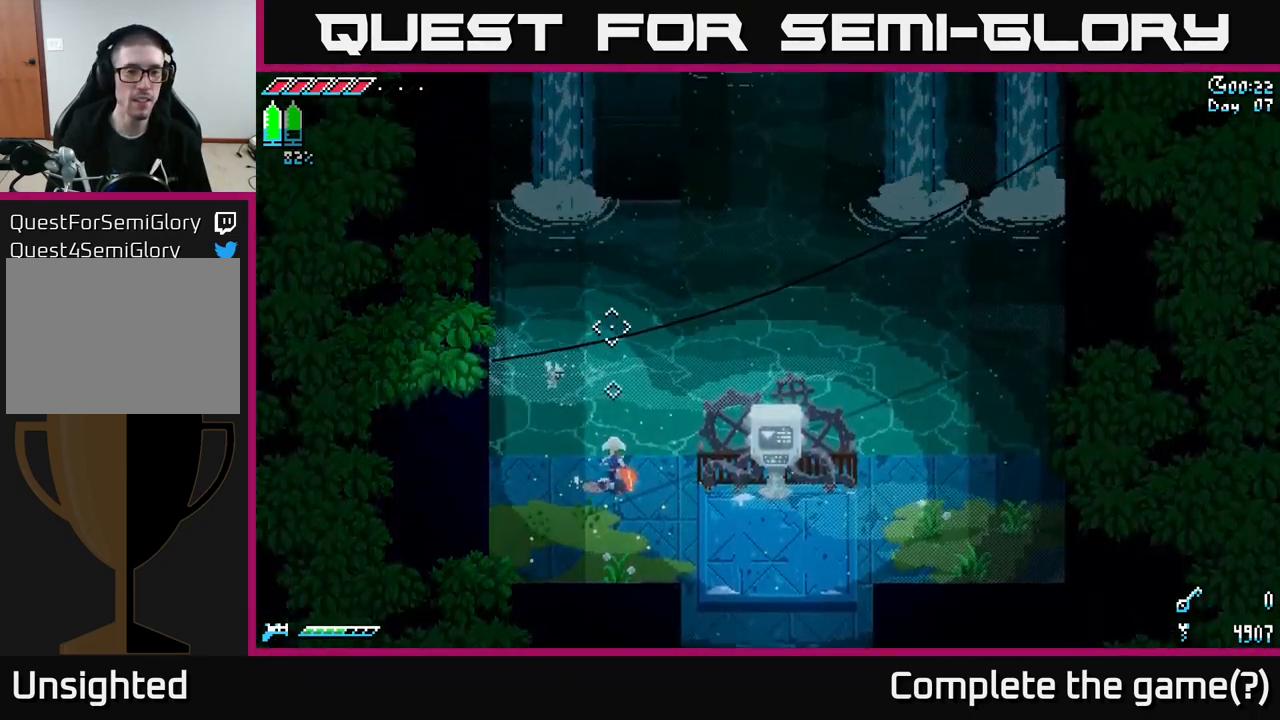
{"buttons": [], "left_stick": "center", "right_stick": "up", "events": []}
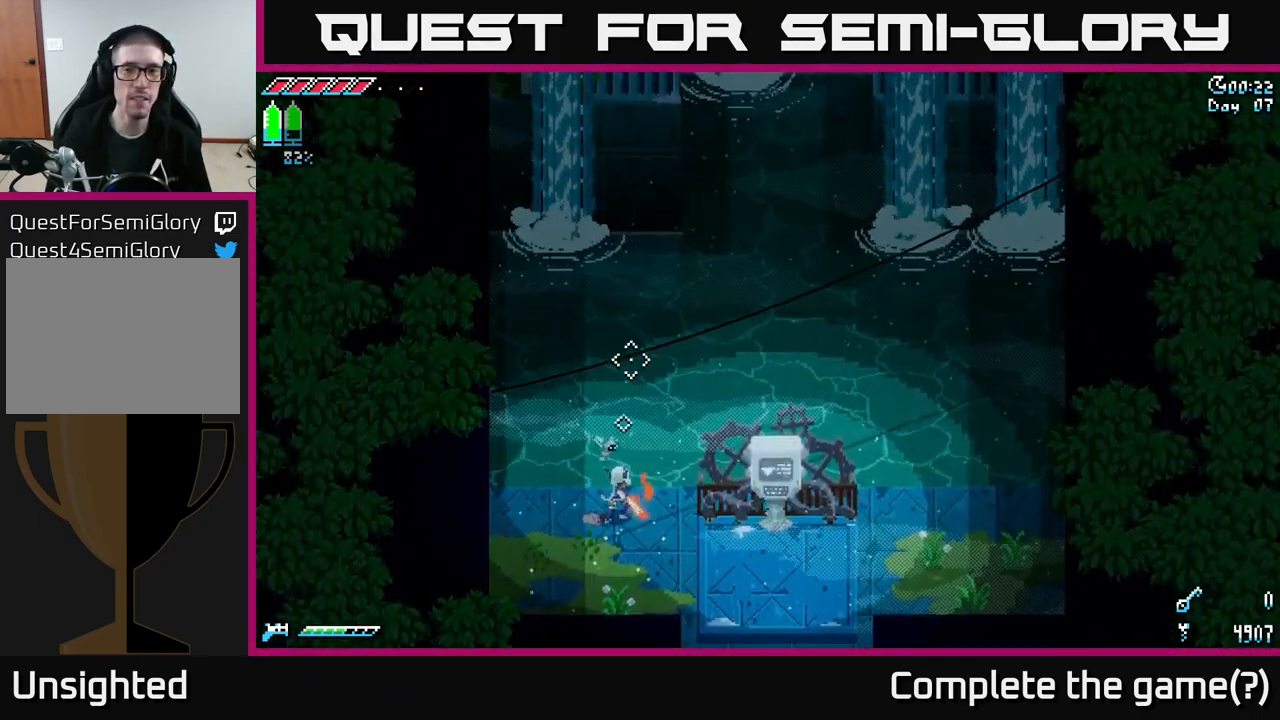
{"buttons": [], "left_stick": "center", "right_stick": "up", "events": []}
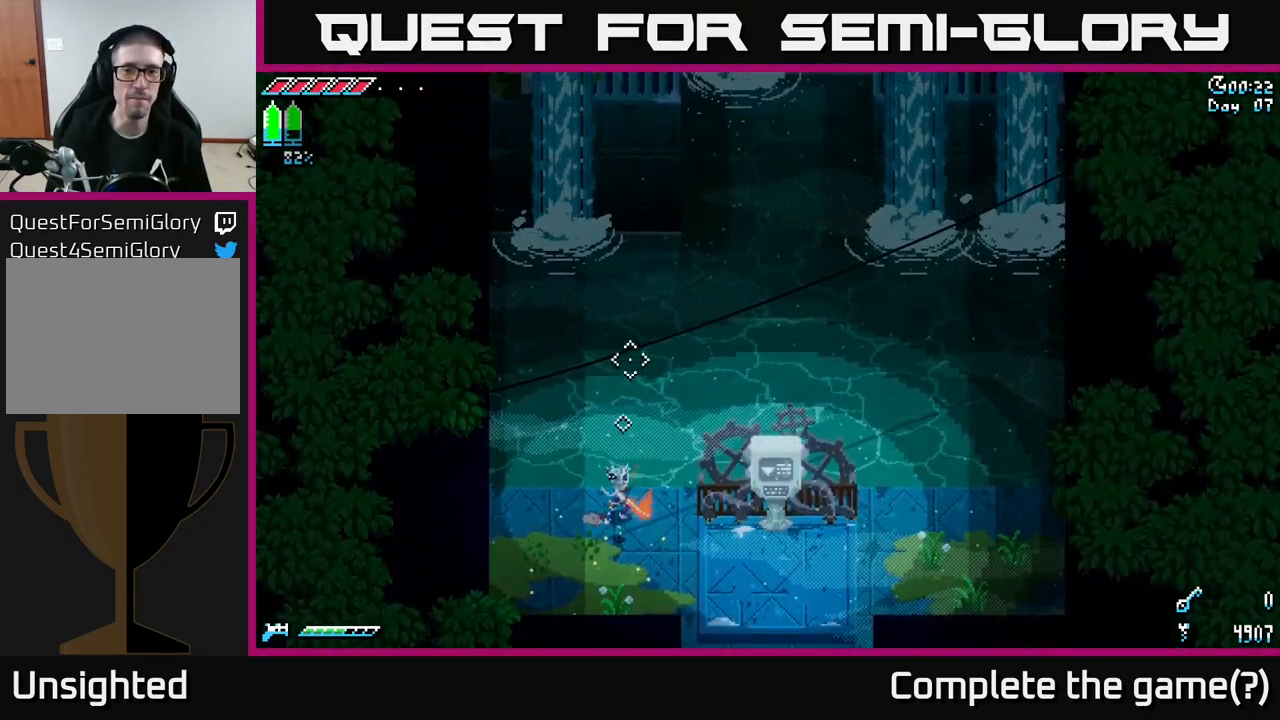
{"buttons": [], "left_stick": "center", "right_stick": "up", "events": []}
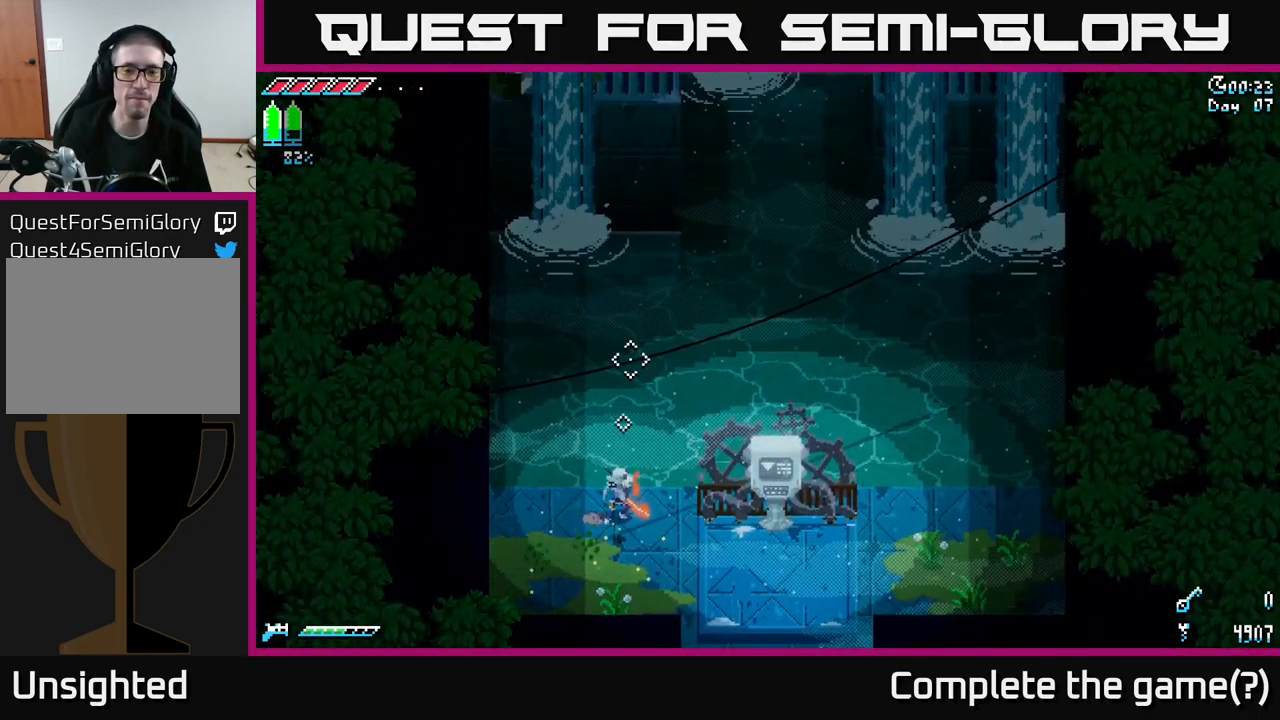
{"buttons": [], "left_stick": "center", "right_stick": "up", "events": []}
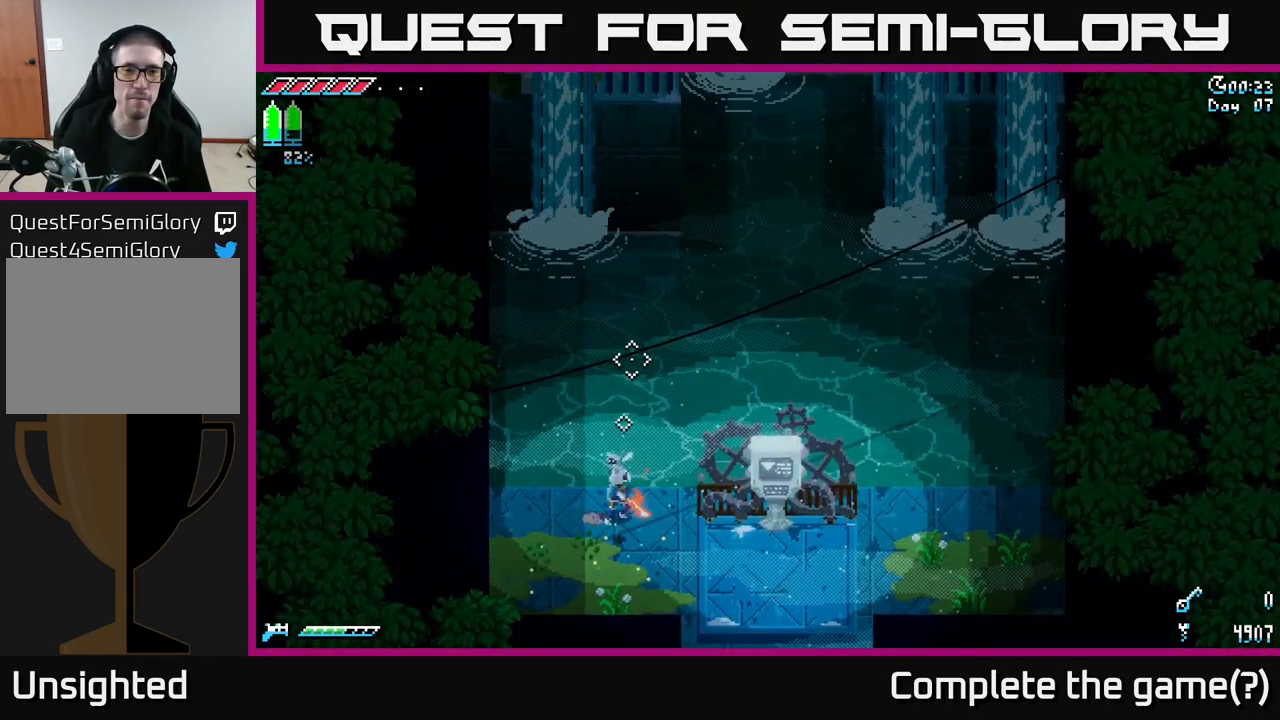
{"buttons": [], "left_stick": "center", "right_stick": "up", "events": [[266, "left_stick", "up-right"], [416, "left_stick", "center"]]}
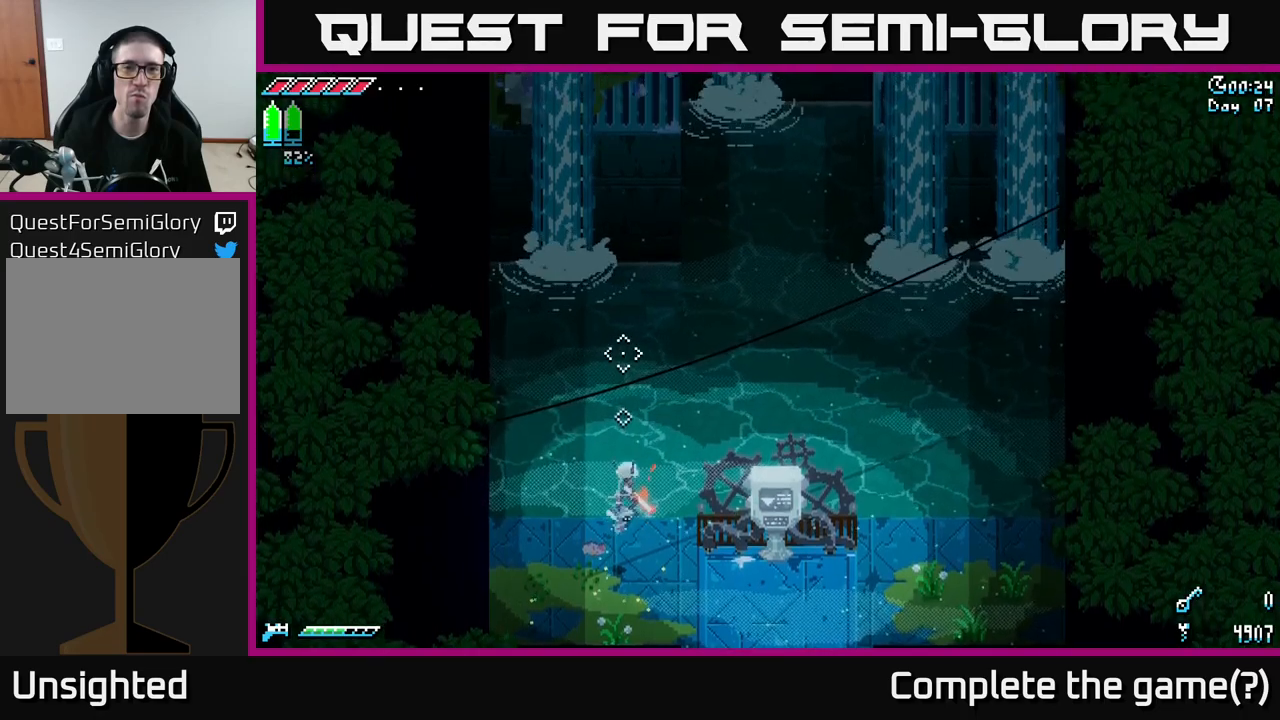
{"buttons": [], "left_stick": "center", "right_stick": "up", "events": []}
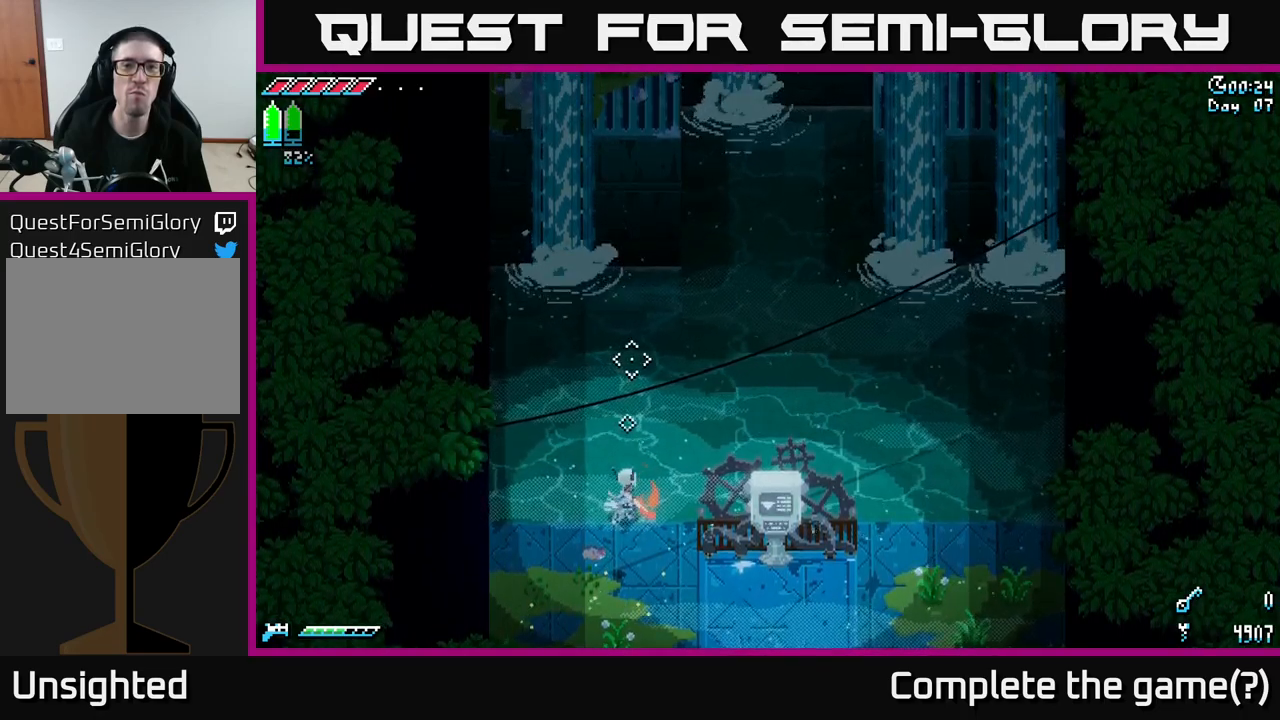
{"buttons": [], "left_stick": "center", "right_stick": "up", "events": []}
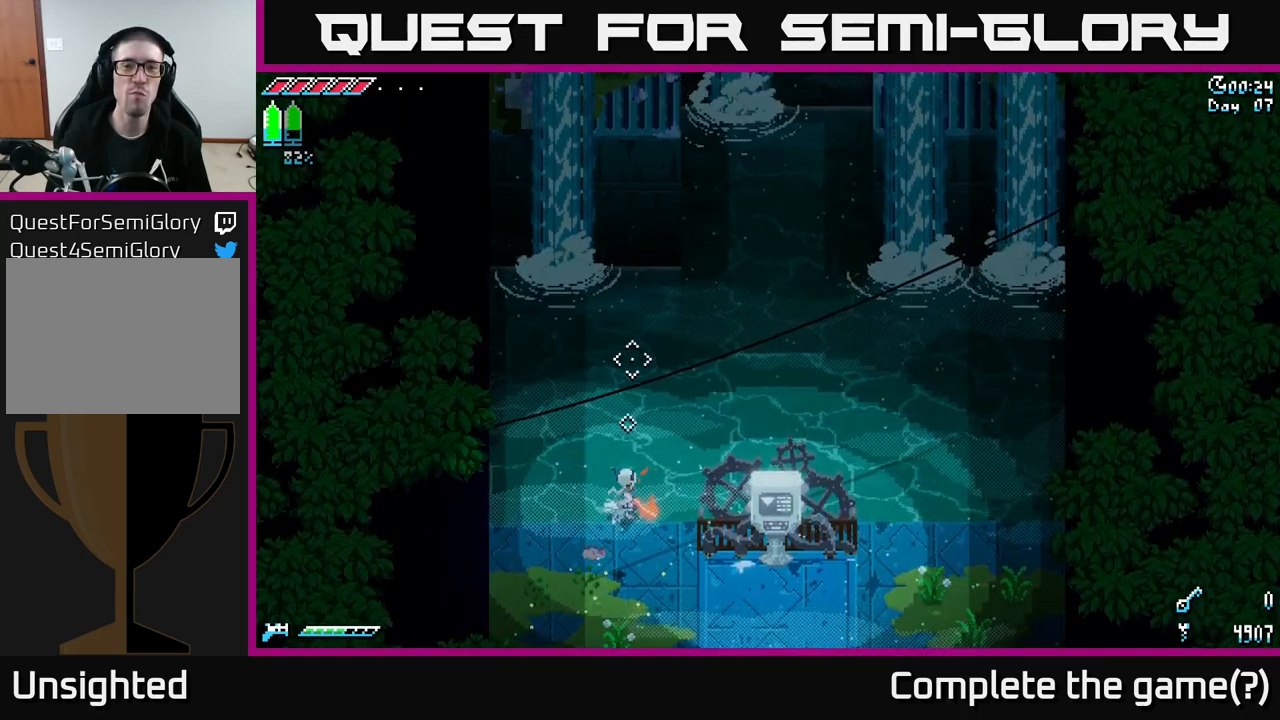
{"buttons": [], "left_stick": "center", "right_stick": "up", "events": []}
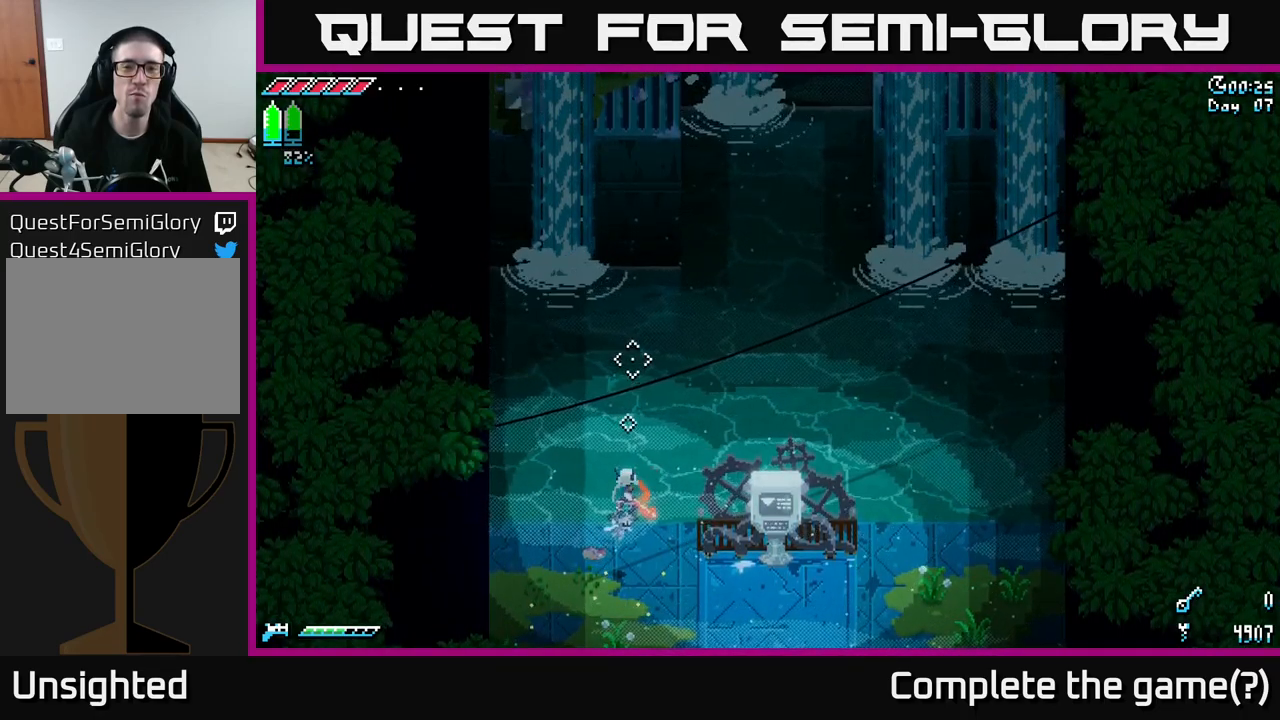
{"buttons": [], "left_stick": "center", "right_stick": "up", "events": [[150, "SELECT", "down"], [317, "SELECT", "up"]]}
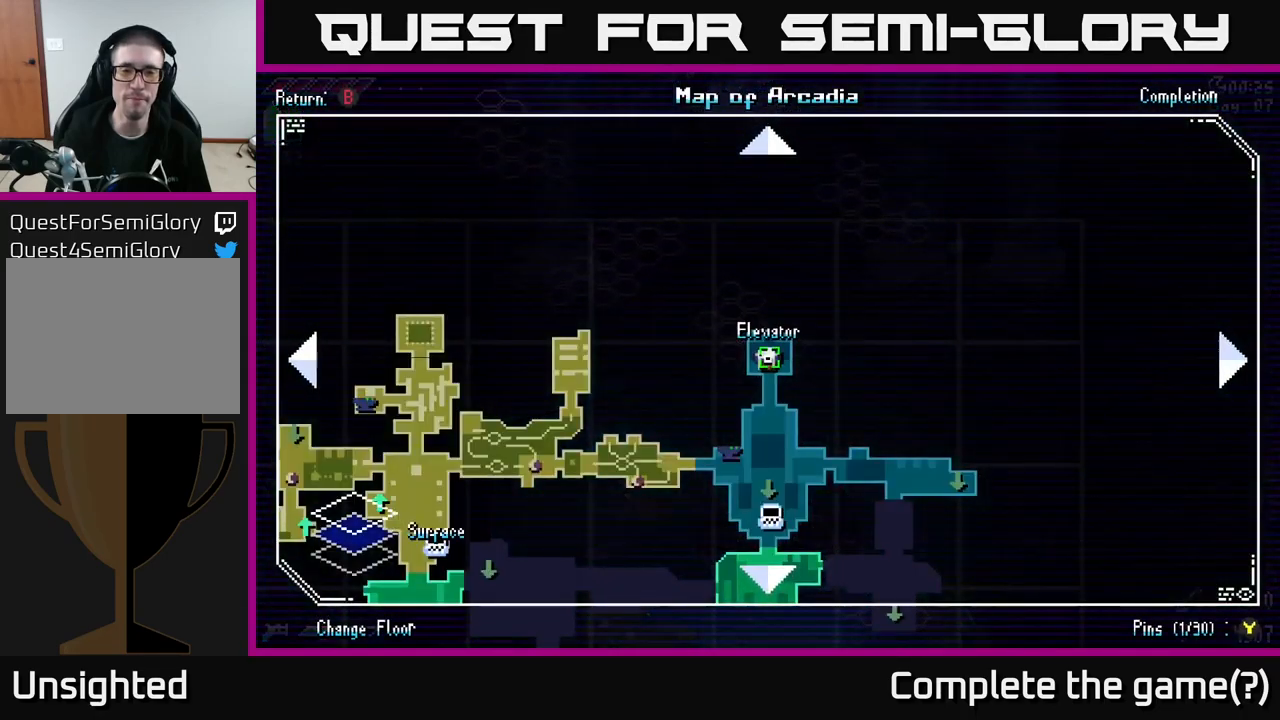
{"buttons": [], "left_stick": "center", "right_stick": "up", "events": []}
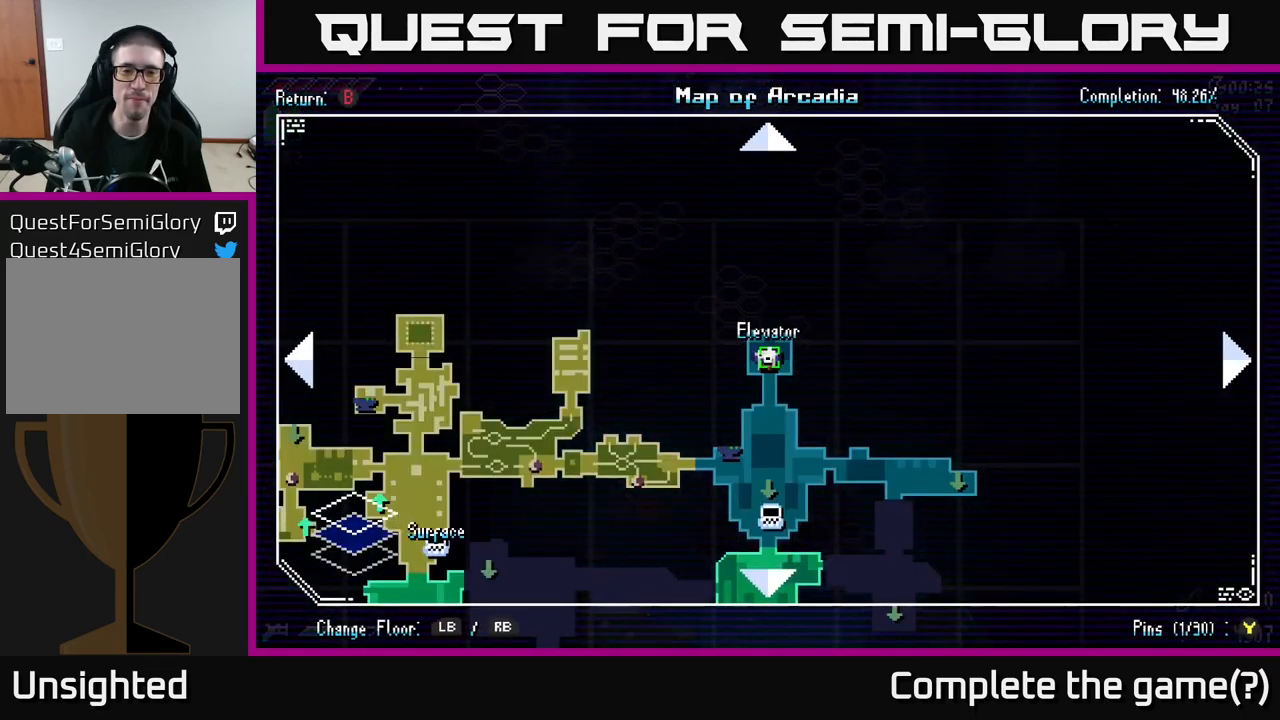
{"buttons": [], "left_stick": "center", "right_stick": "center", "events": [[217, "left_stick", "down"], [250, "right_stick", "center"], [350, "left_stick", "center"]]}
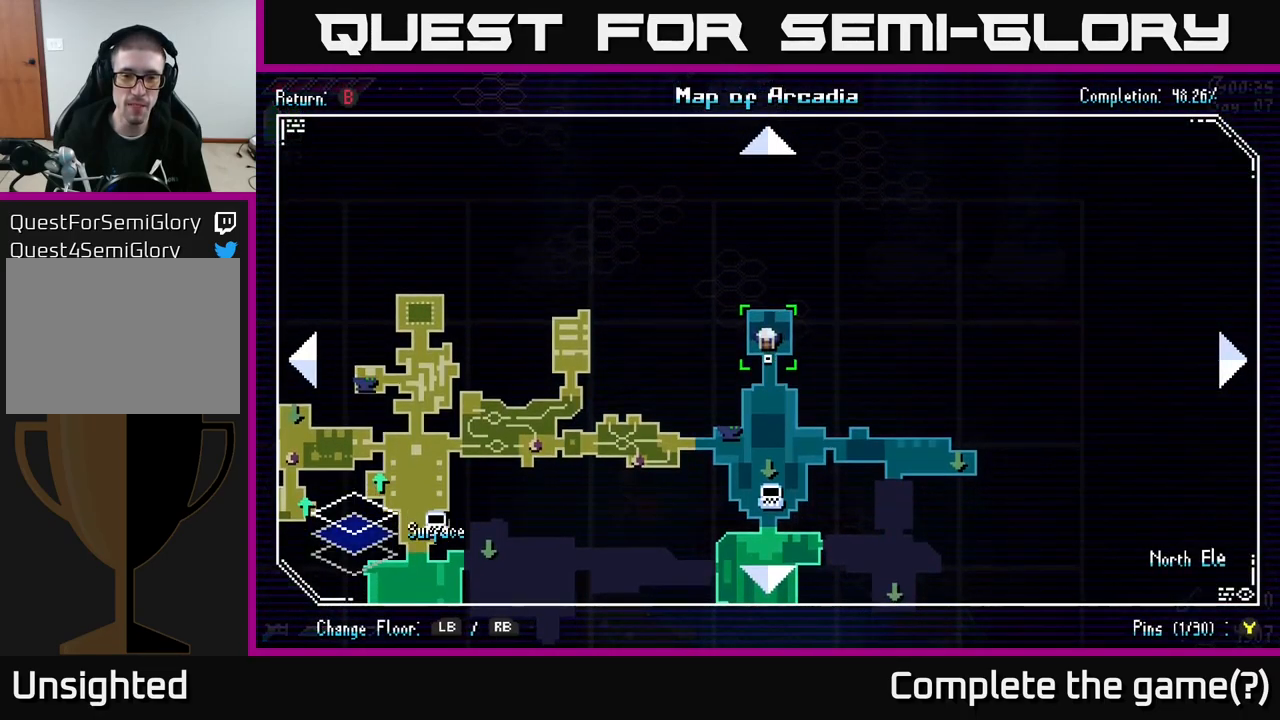
{"buttons": [], "left_stick": "center", "right_stick": "center", "events": [[83, "right_stick", "down"], [267, "right_stick", "center"]]}
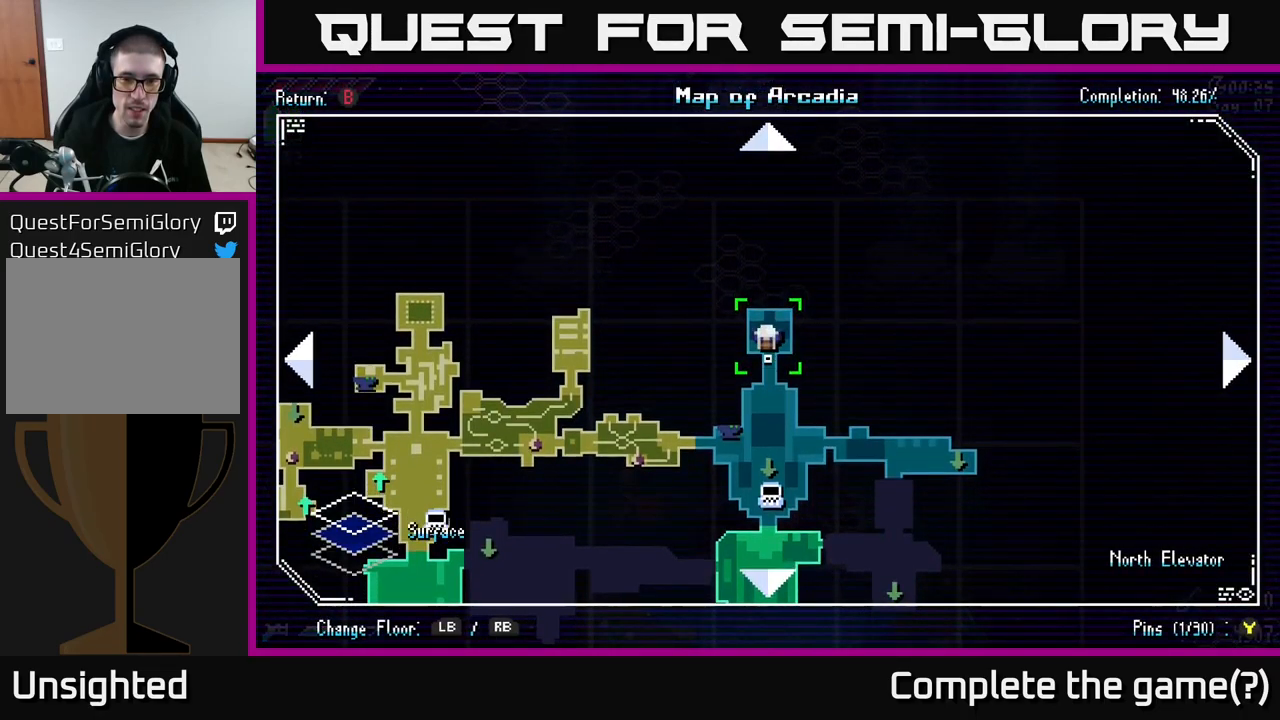
{"buttons": [], "left_stick": "center", "right_stick": "center", "events": []}
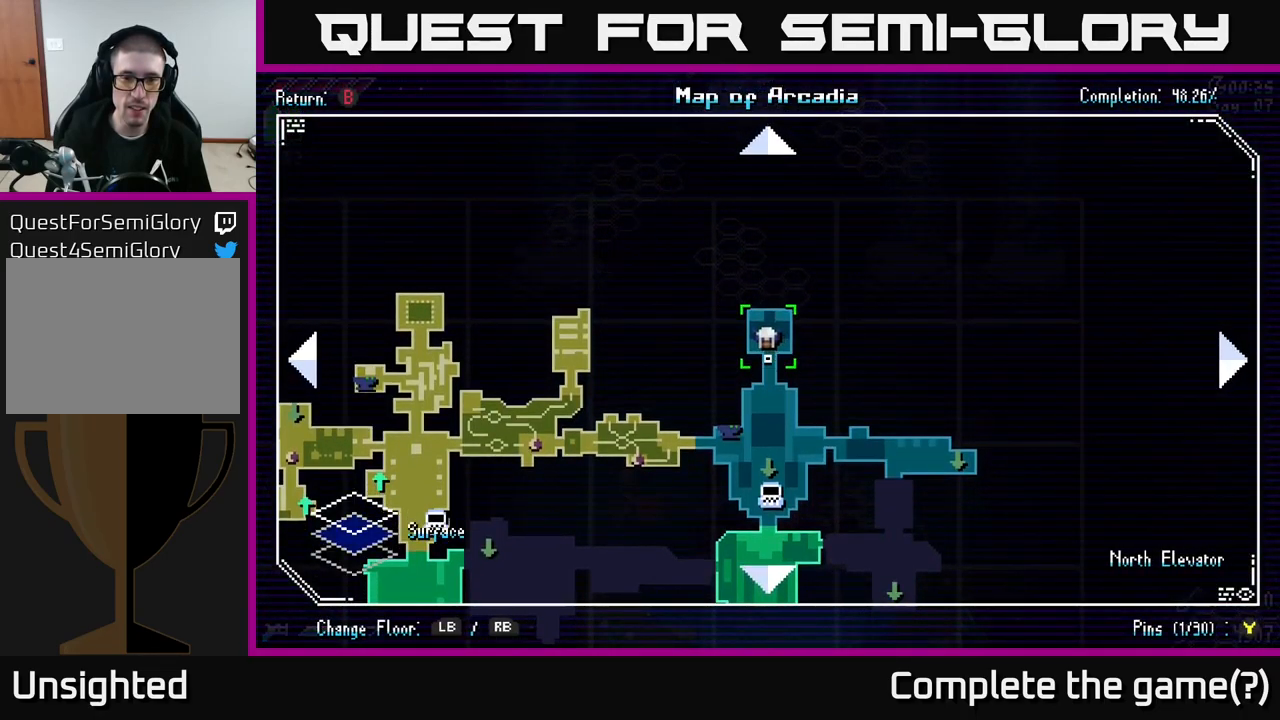
{"buttons": [], "left_stick": "center", "right_stick": "up", "events": [[83, "SELECT", "down"], [167, "SELECT", "up"], [200, "right_stick", "up"]]}
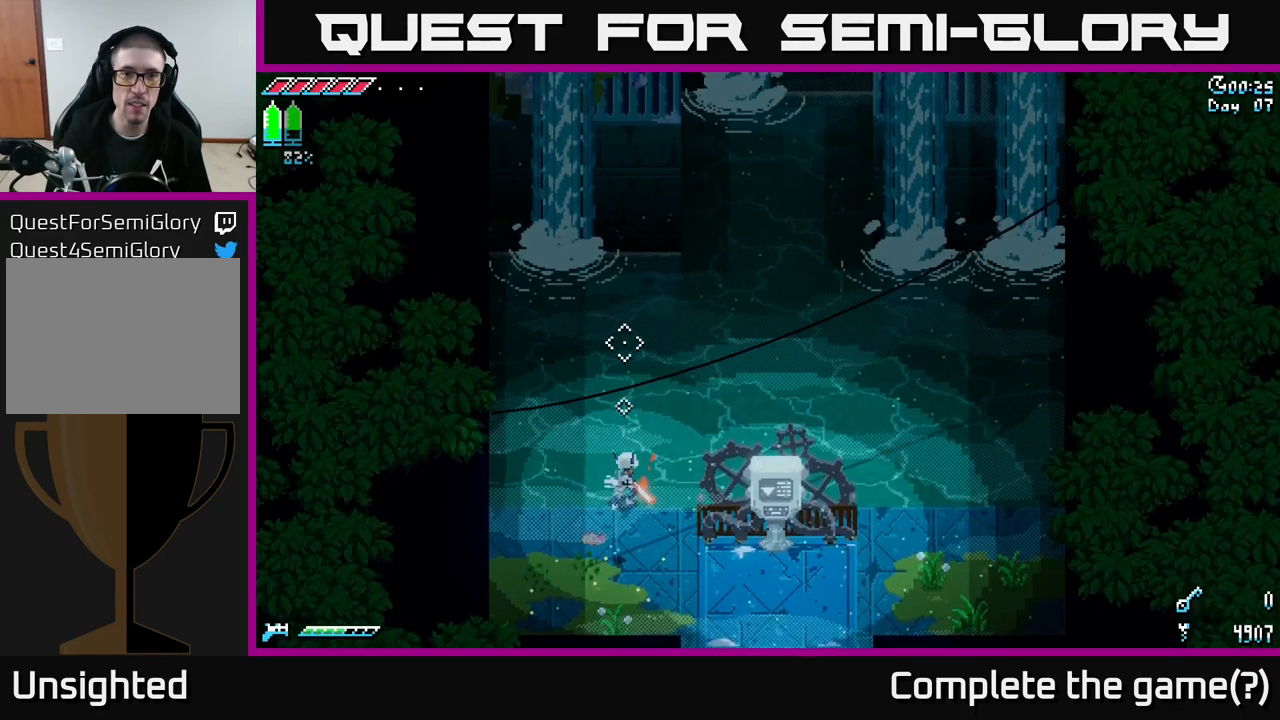
{"buttons": [], "left_stick": "center", "right_stick": "up", "events": []}
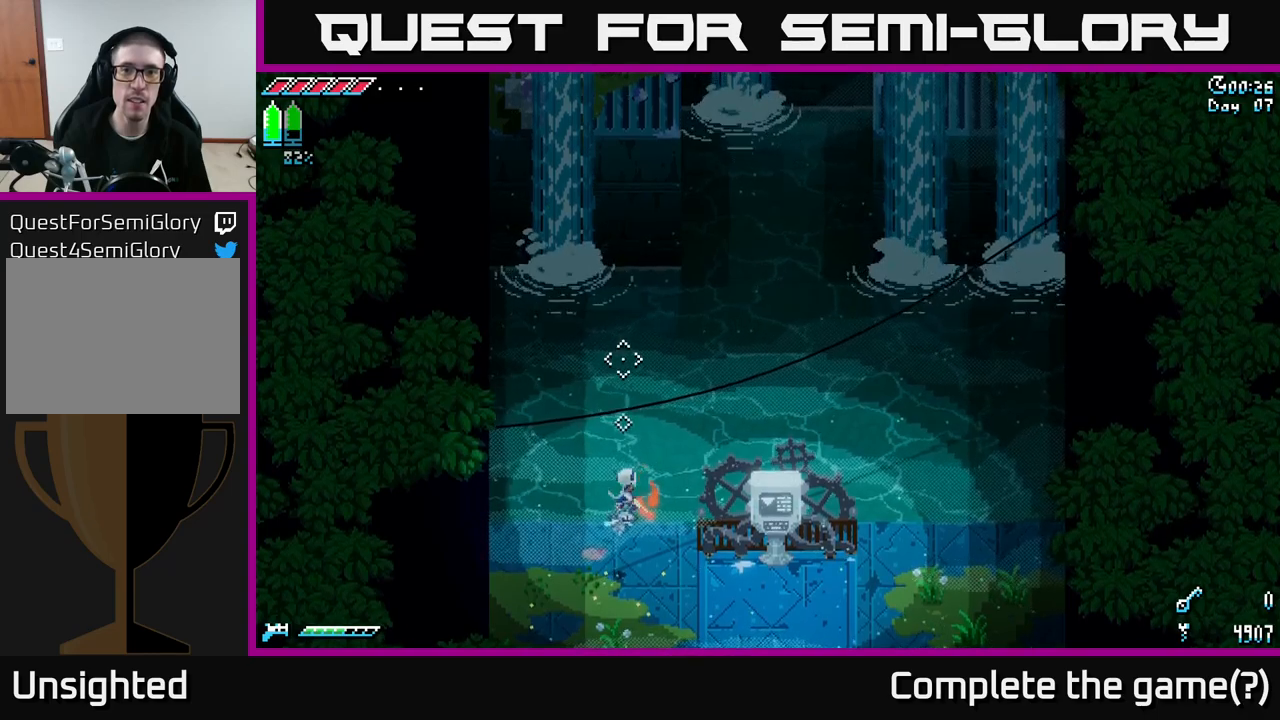
{"buttons": [], "left_stick": "center", "right_stick": "up", "events": []}
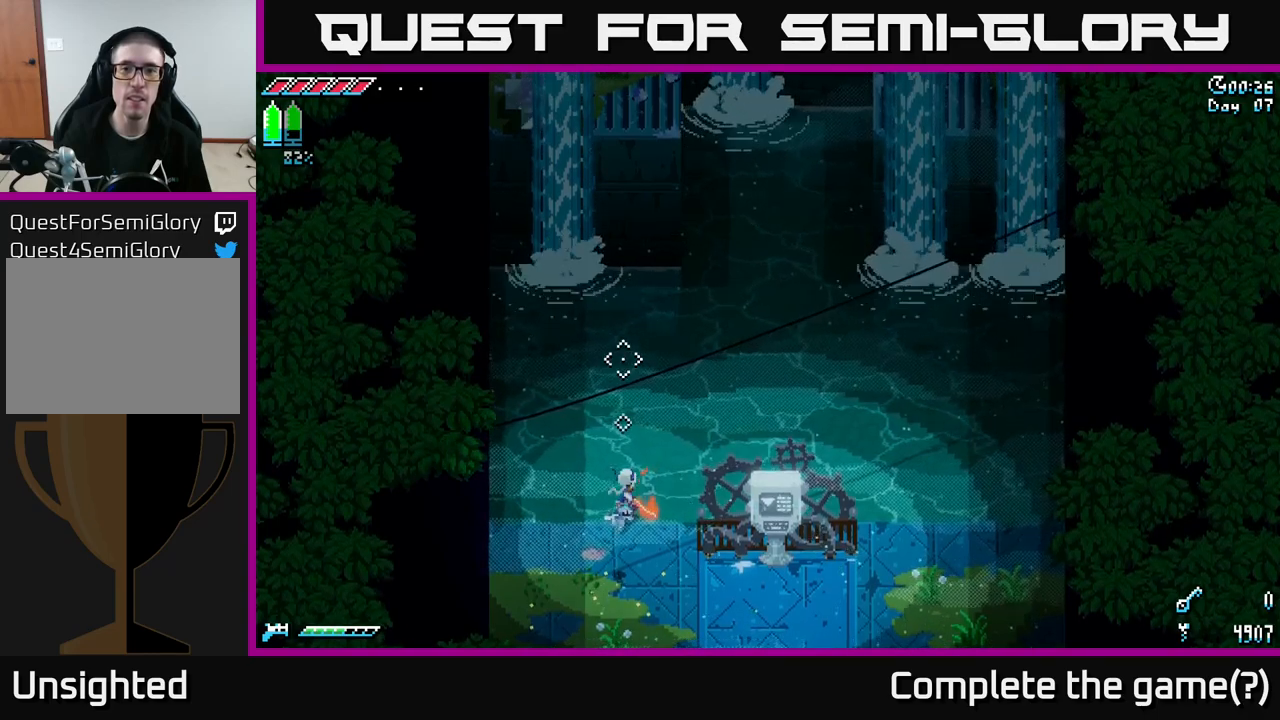
{"buttons": [], "left_stick": "center", "right_stick": "up", "events": []}
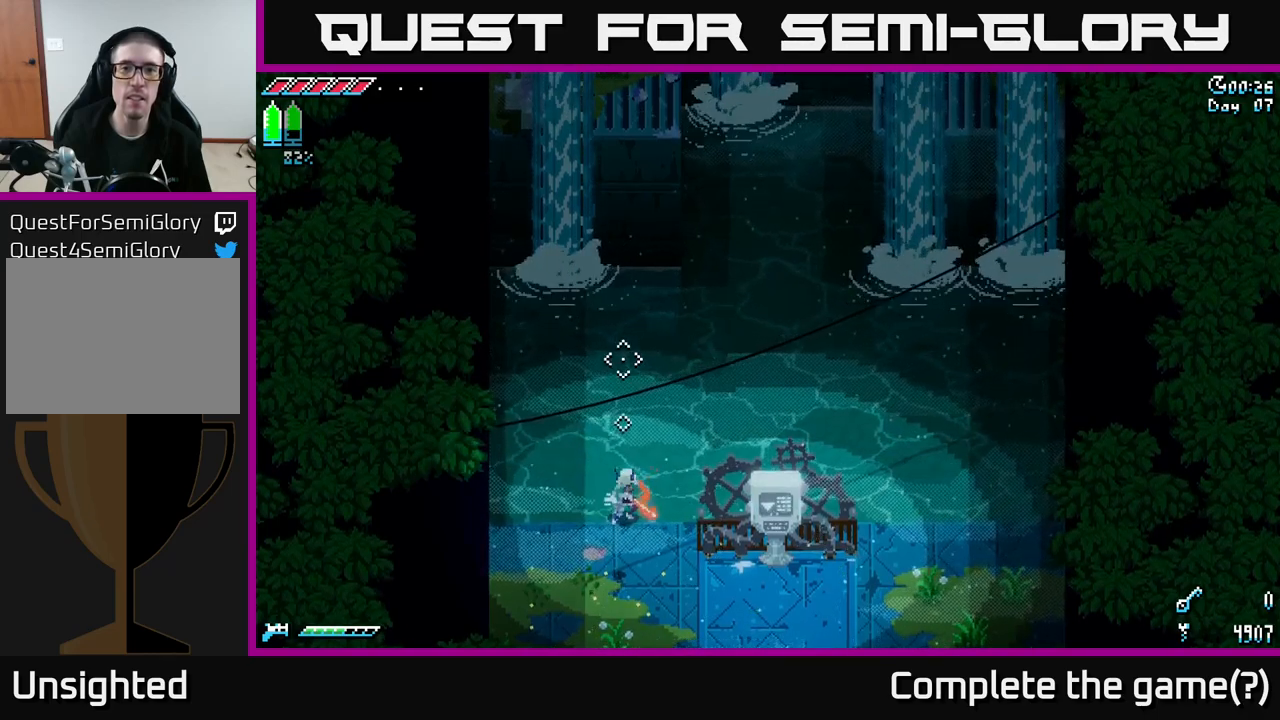
{"buttons": [], "left_stick": "center", "right_stick": "up", "events": []}
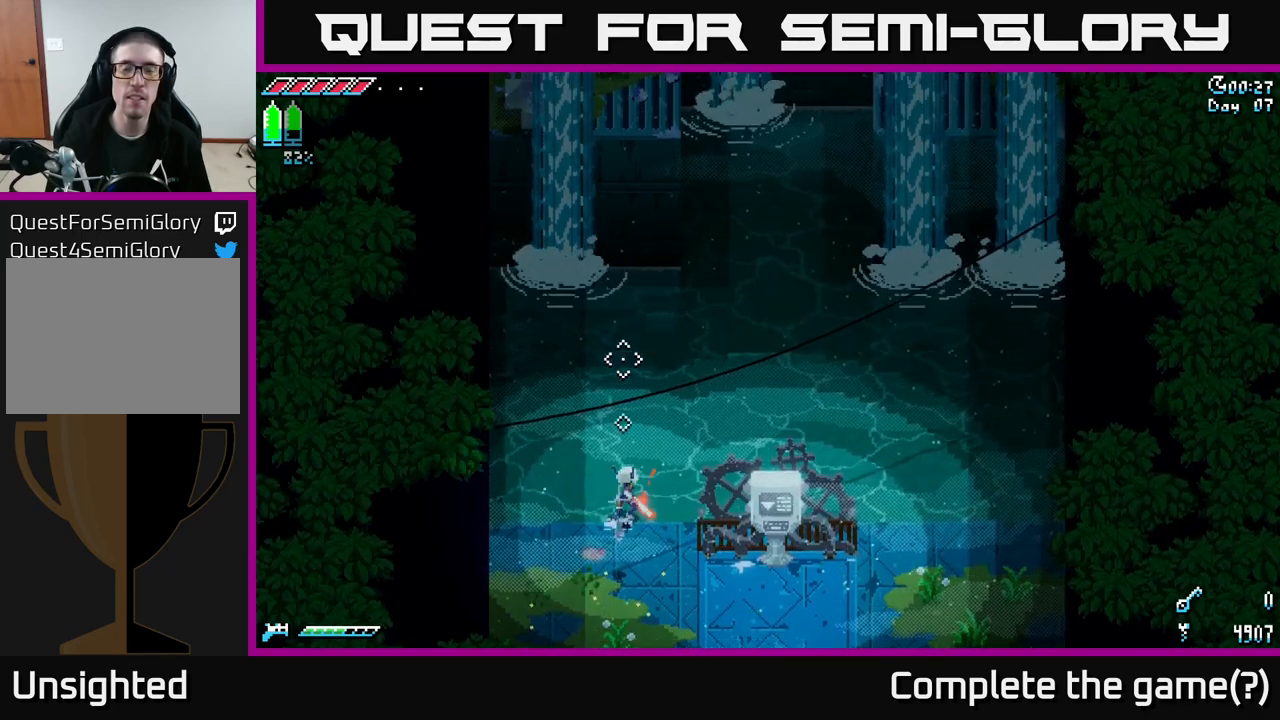
{"buttons": [], "left_stick": "center", "right_stick": "up", "events": []}
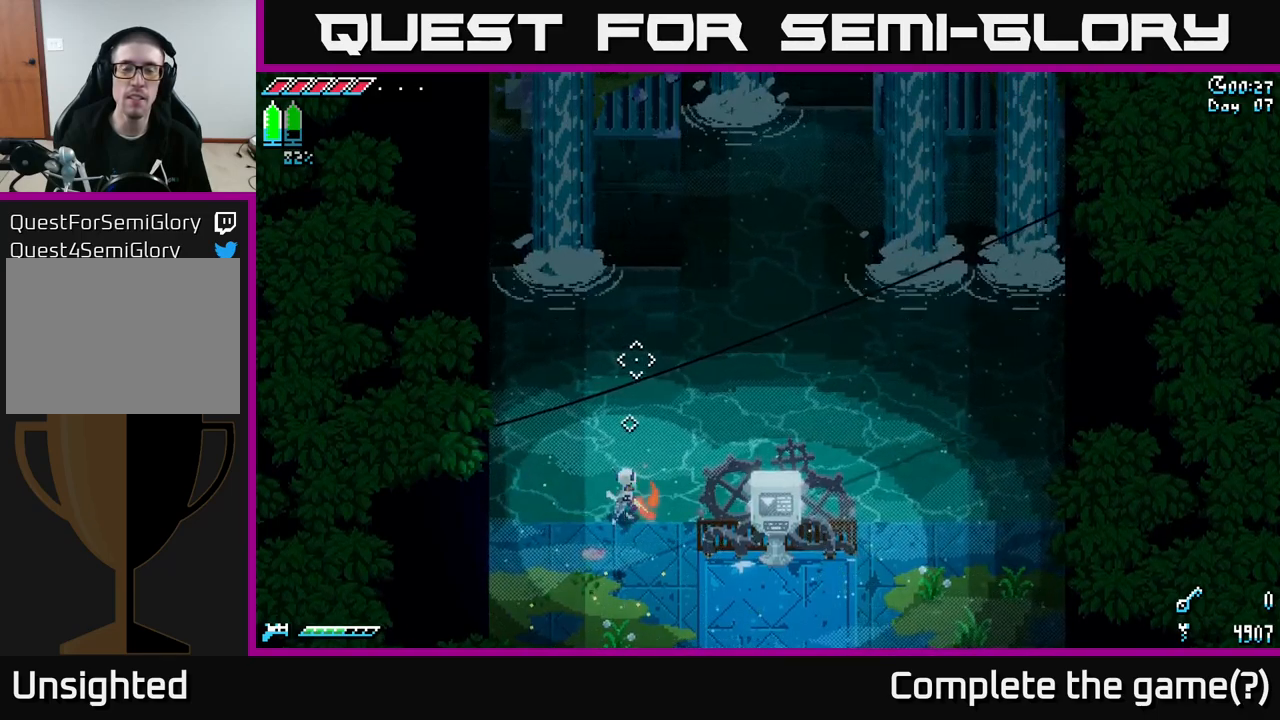
{"buttons": [], "left_stick": "center", "right_stick": "up", "events": []}
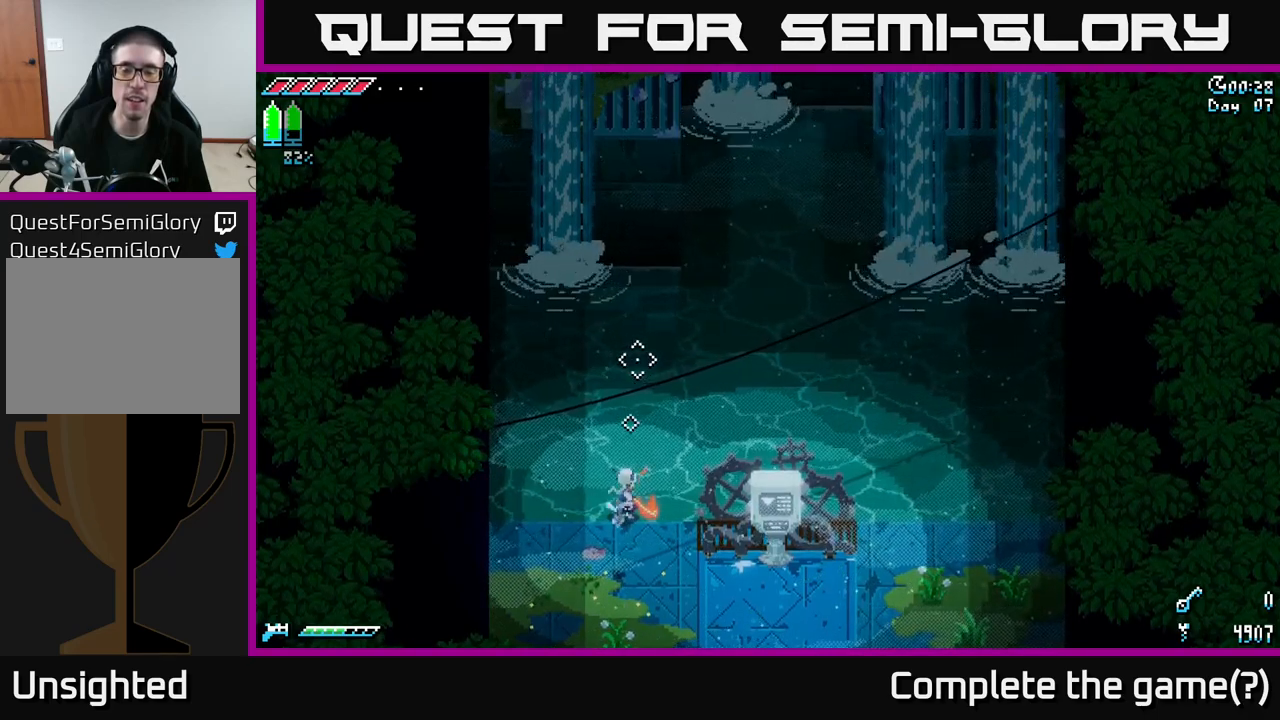
{"buttons": [], "left_stick": "center", "right_stick": "up", "events": []}
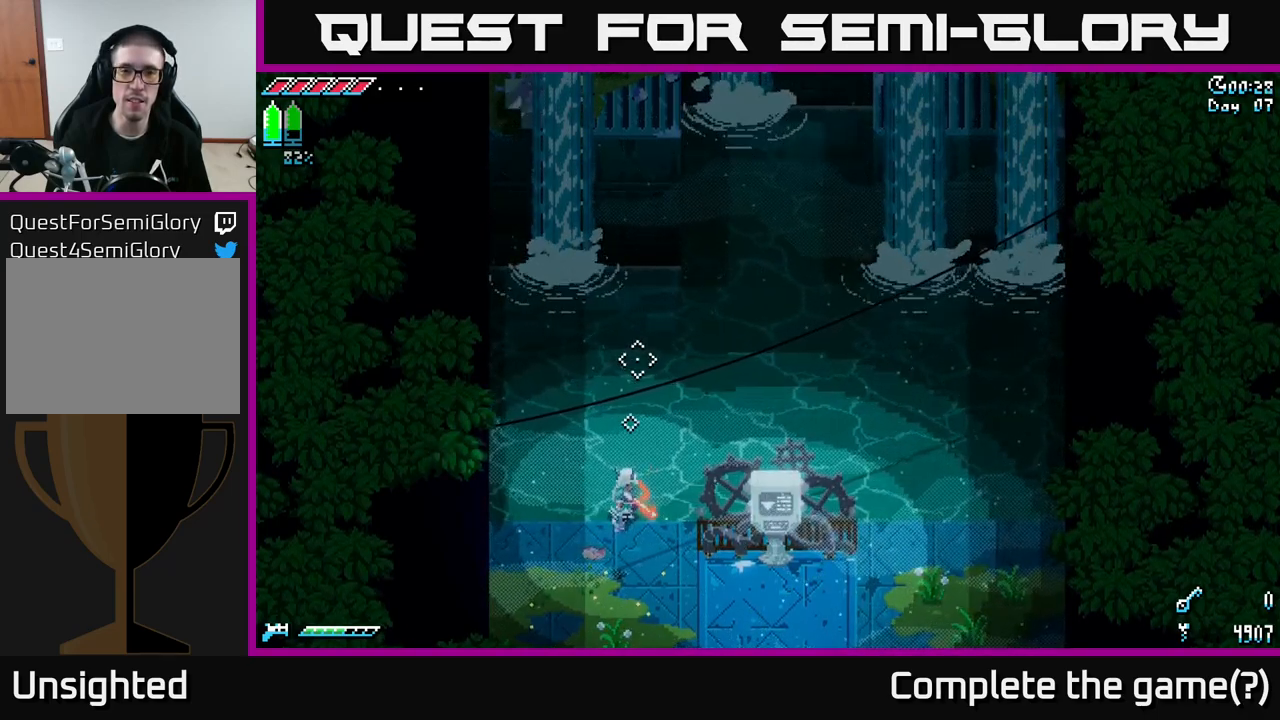
{"buttons": [], "left_stick": "center", "right_stick": "up", "events": []}
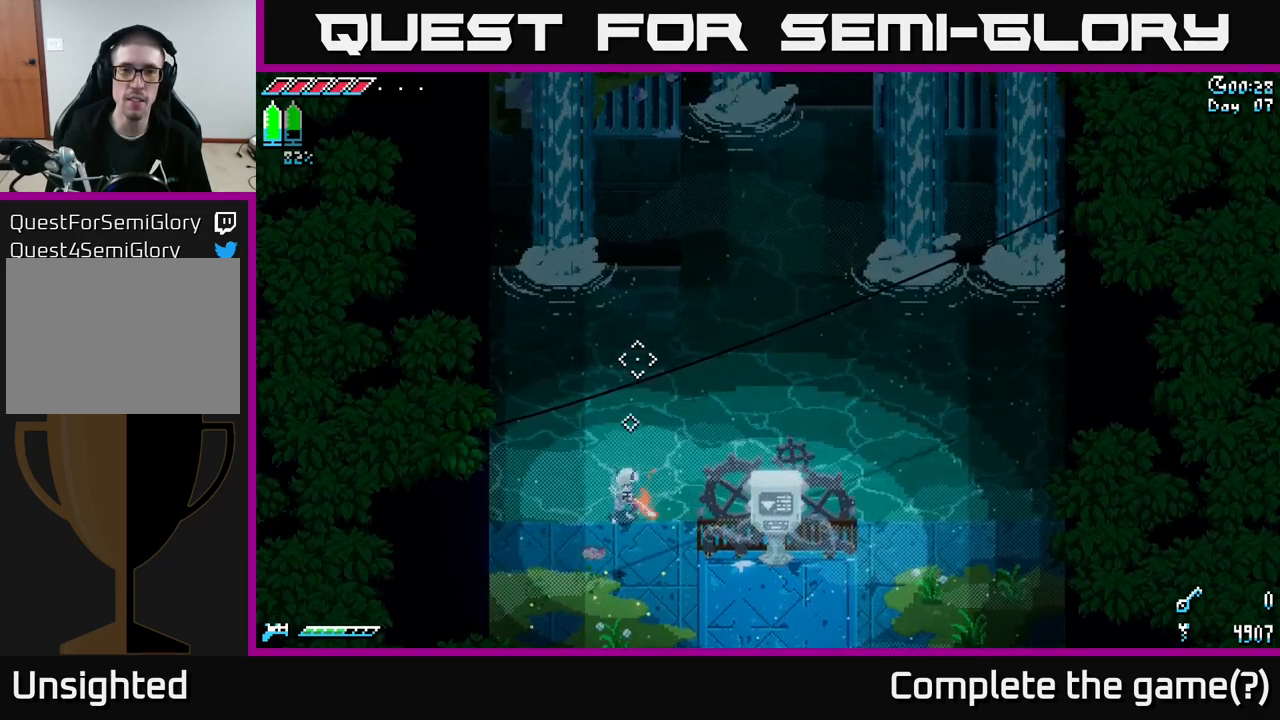
{"buttons": [], "left_stick": "center", "right_stick": "up", "events": []}
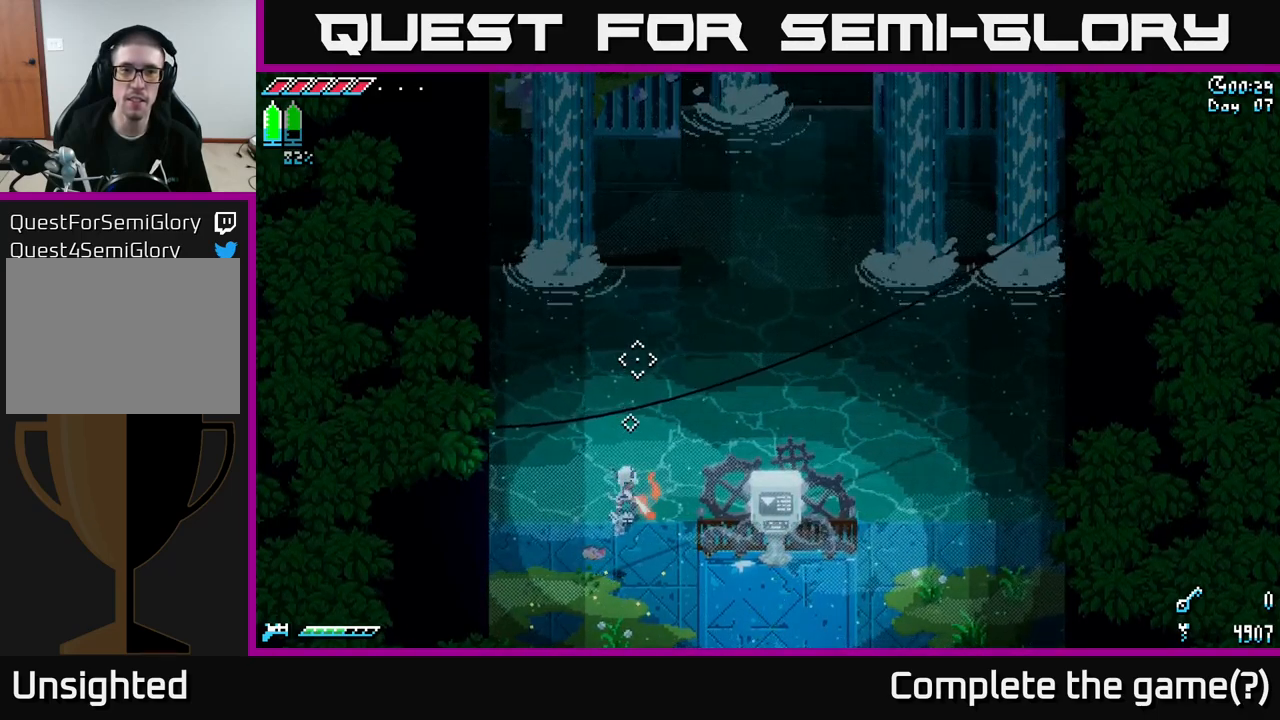
{"buttons": [], "left_stick": "center", "right_stick": "up", "events": []}
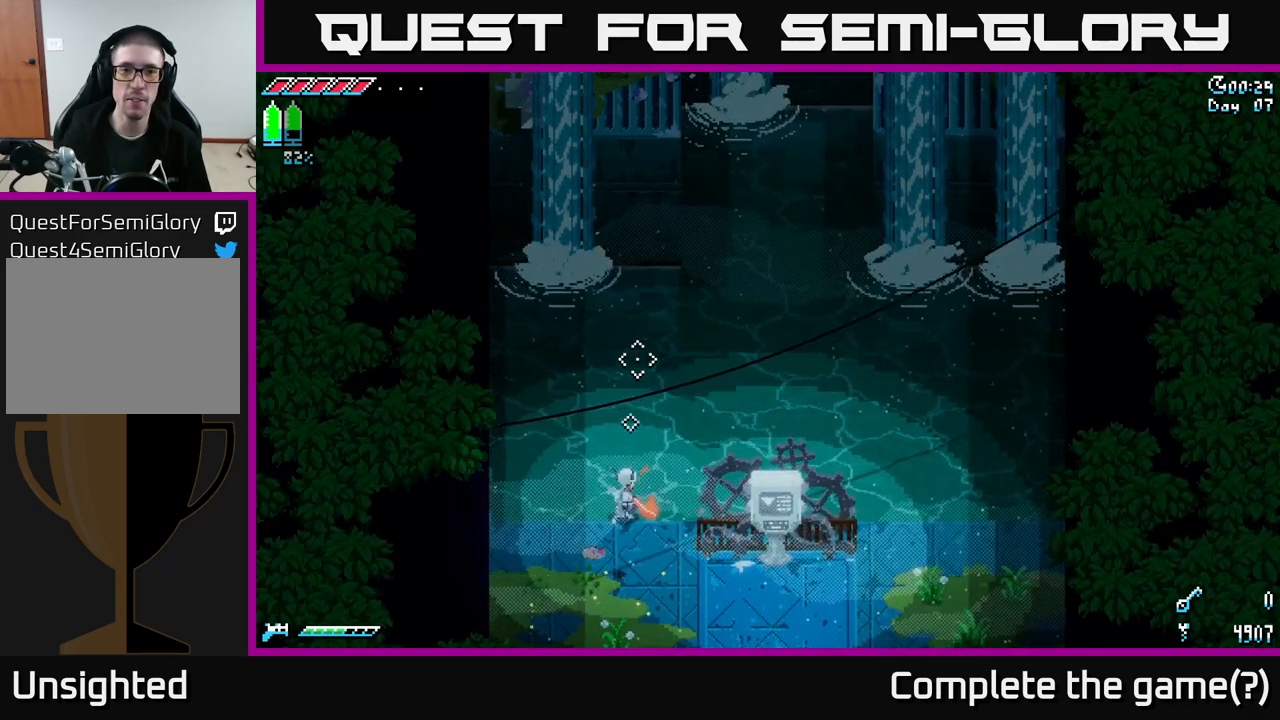
{"buttons": [], "left_stick": "center", "right_stick": "up", "events": []}